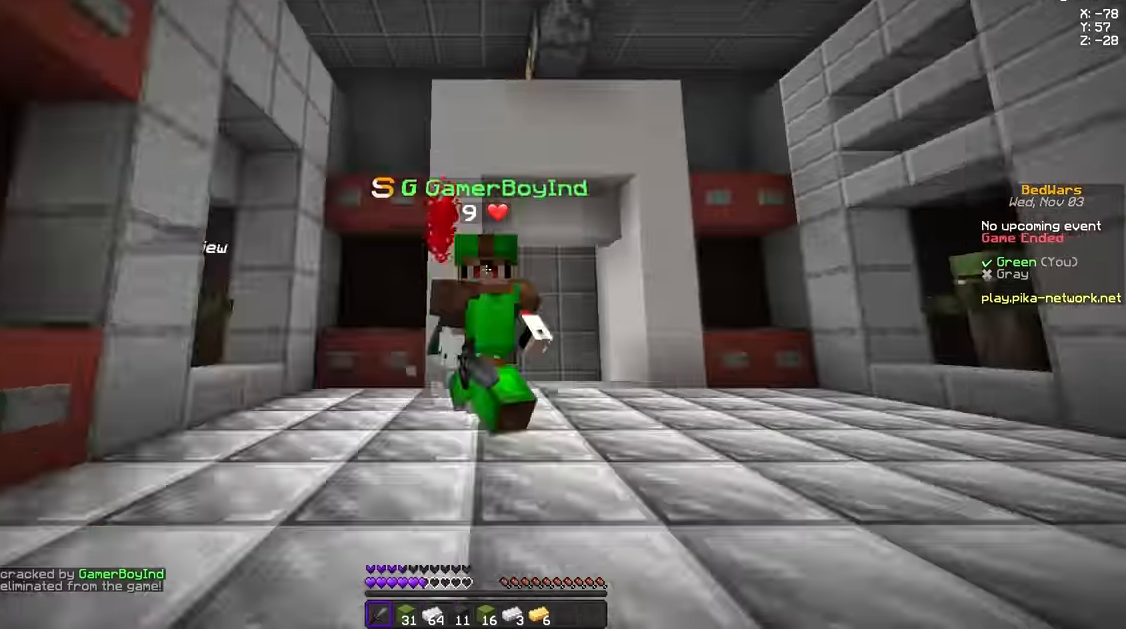
Gameplay with keyboard and mouse; each line is a JSON object with the keys and mouse buttons held at the frame after it. "events" lists presses ("down") and releases ("up") of "a", "d", "s", "space", "w", "mouse_left" and "mouse_right" between this image and that frame as [ms after this image, input, new state], when the widget could be followed in between. "mouse_left", "mouse_right" = the "left", "right" buttons of the "mouse" list. No other keys are recorded. Fast repeated clicks can show as one long hold. Mouse movement is not recorded.
{"keys": ["a", "w"], "mouse": [], "events": []}
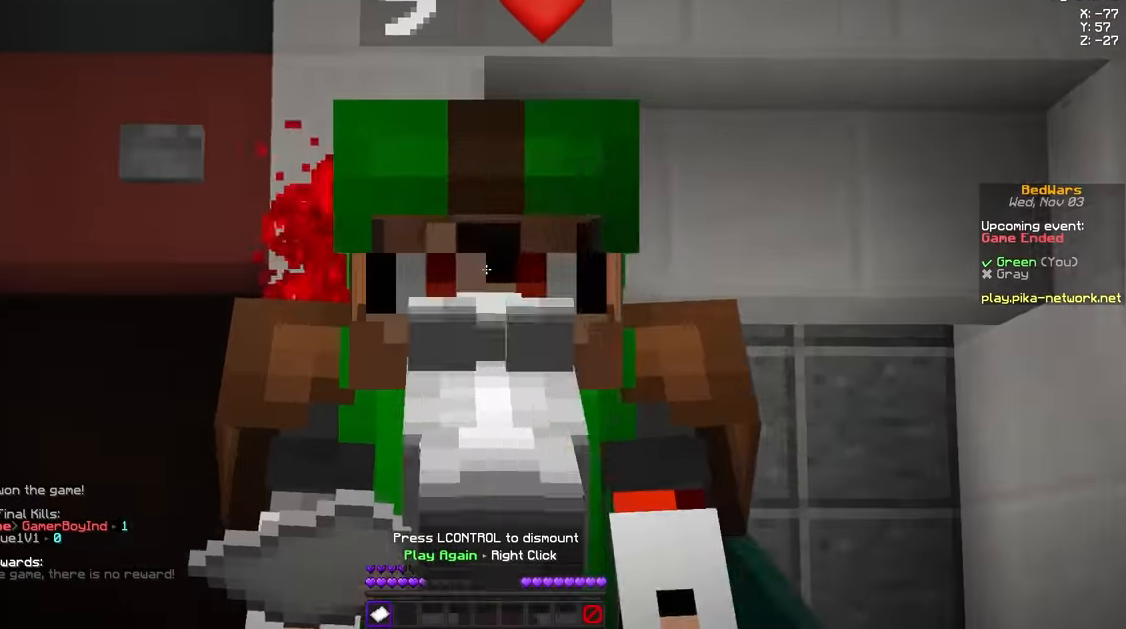
{"keys": [], "mouse": [], "events": [[292, "a", "up"], [333, "w", "up"]]}
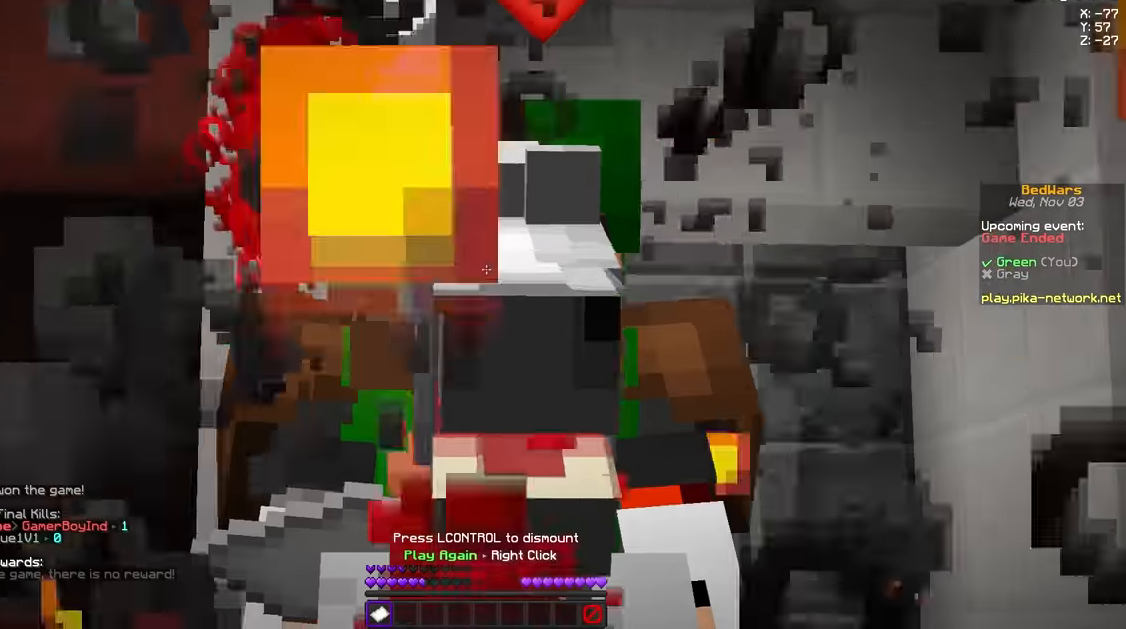
{"keys": [], "mouse": [], "events": []}
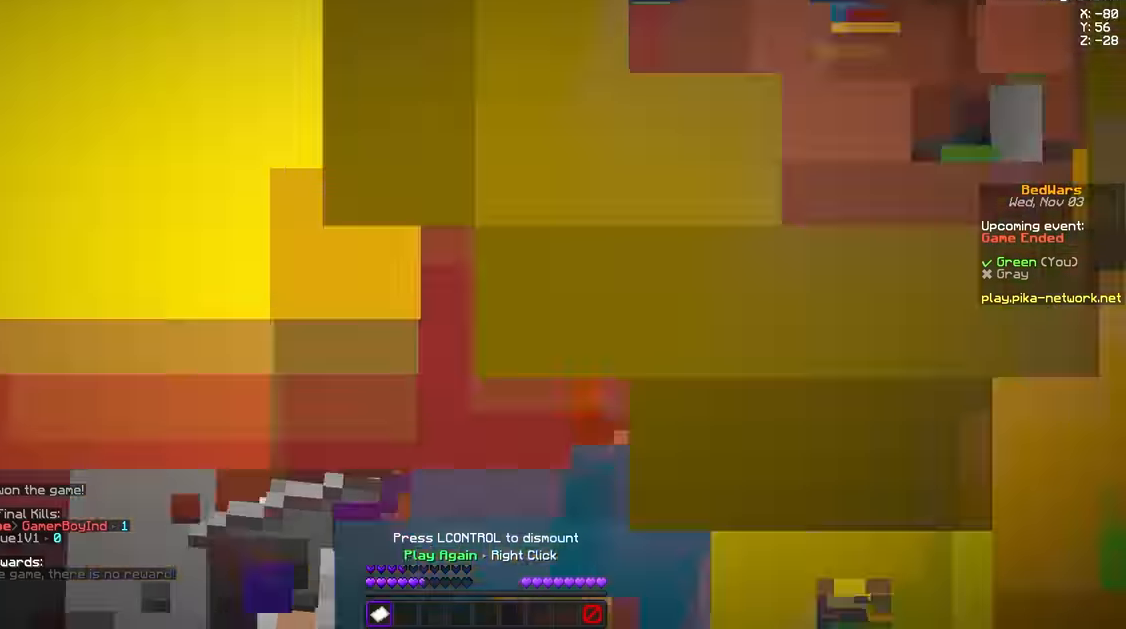
{"keys": [], "mouse": [], "events": []}
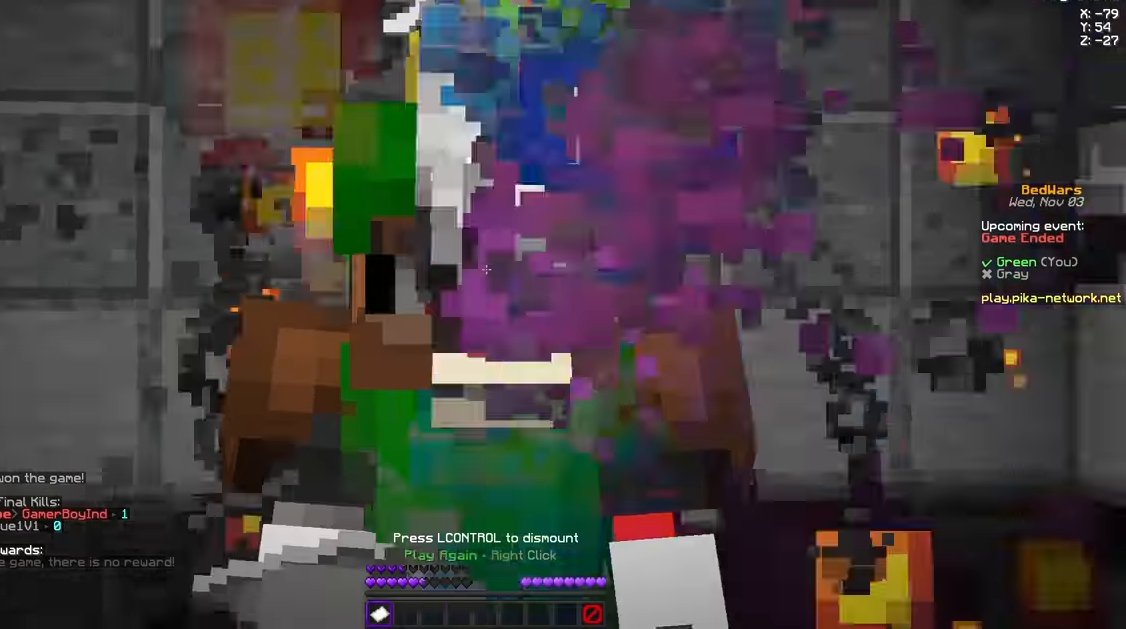
{"keys": [], "mouse": [], "events": []}
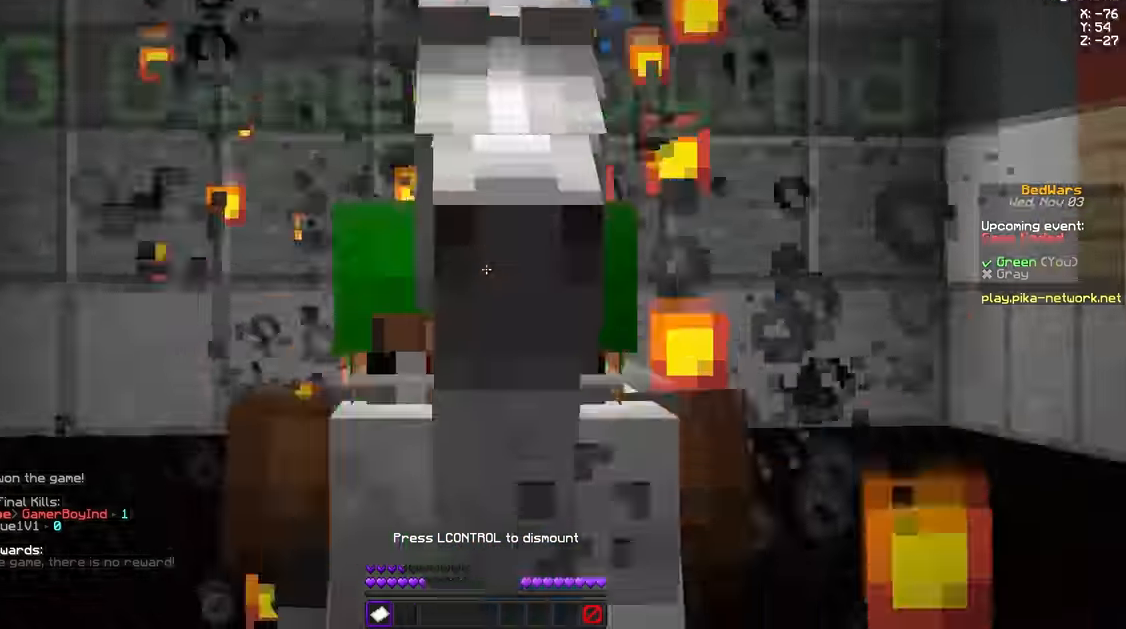
{"keys": [], "mouse": [], "events": [[125, "mouse_right", "down"], [209, "mouse_right", "up"]]}
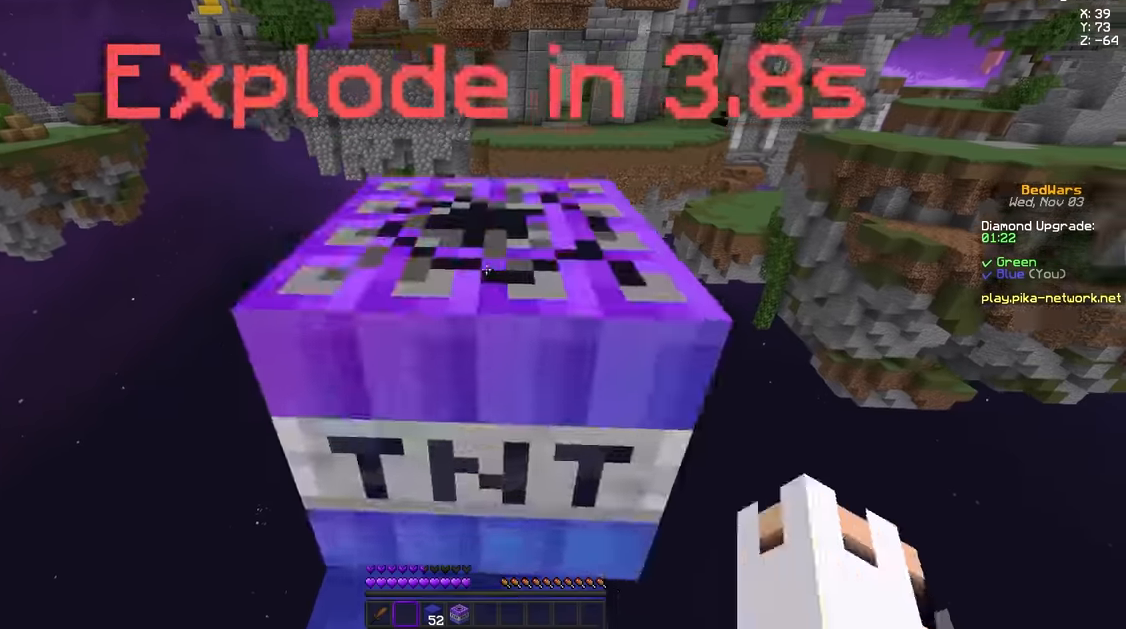
{"keys": [], "mouse": [], "events": [[41, "mouse_left", "down"], [83, "mouse_left", "up"], [125, "s", "down"], [166, "mouse_left", "down"], [166, "s", "up"], [292, "mouse_left", "up"], [333, "mouse_left", "down"], [458, "mouse_left", "up"]]}
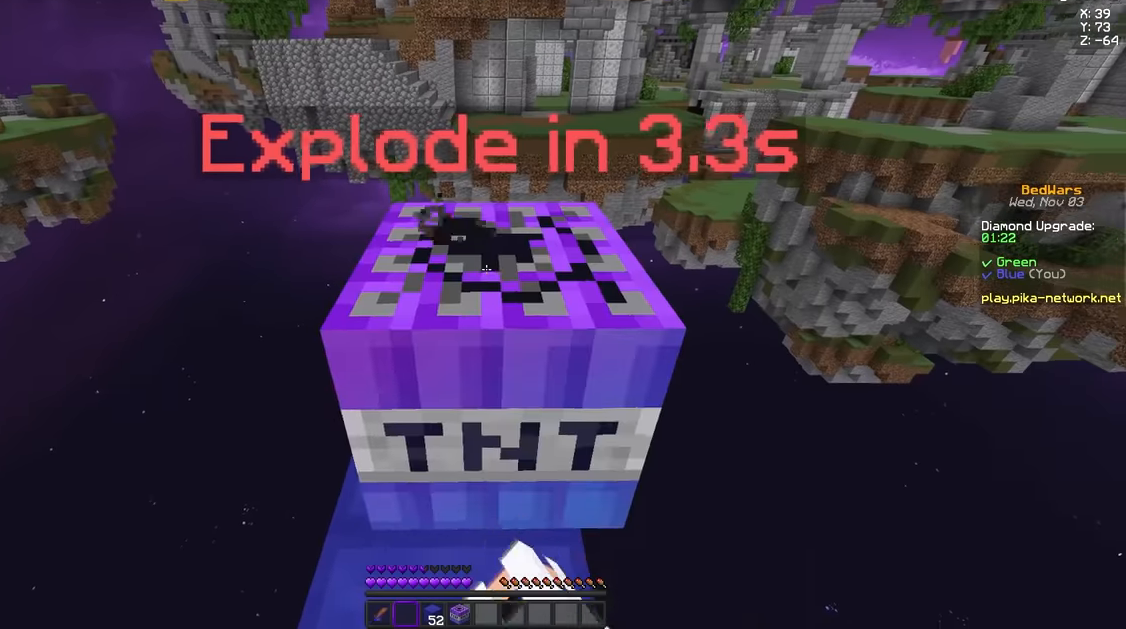
{"keys": [], "mouse": [], "events": [[42, "mouse_left", "down"], [125, "mouse_left", "up"], [209, "mouse_left", "down"], [334, "mouse_left", "up"], [417, "mouse_left", "down"], [459, "mouse_left", "up"]]}
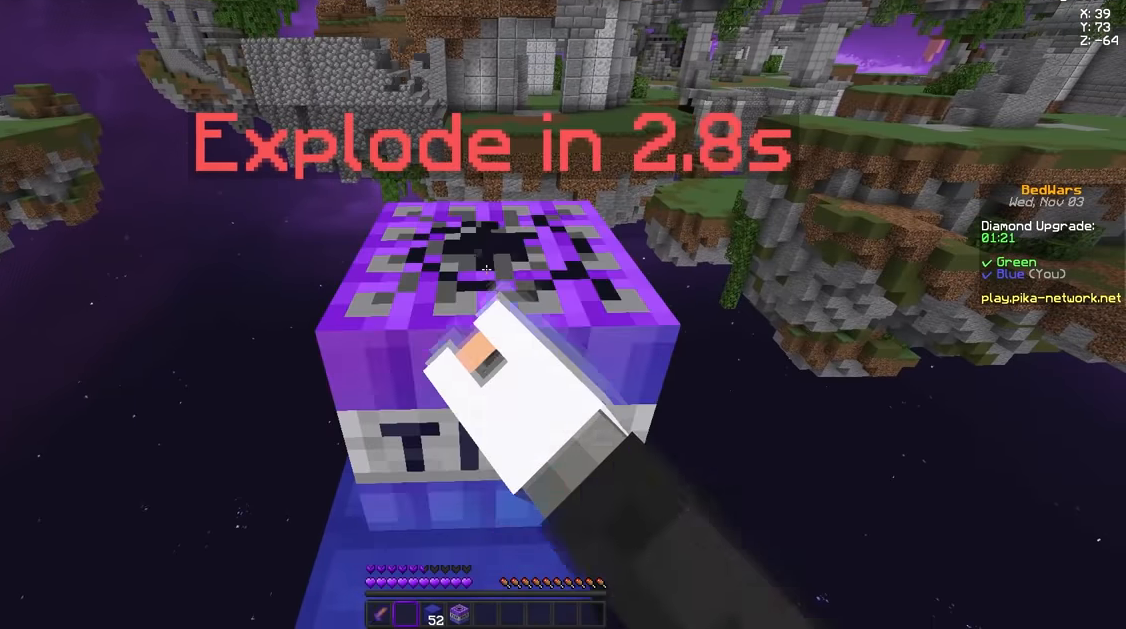
{"keys": [], "mouse": ["left"], "events": [[125, "mouse_left", "down"], [166, "mouse_left", "up"], [292, "mouse_left", "down"], [375, "mouse_left", "up"], [458, "mouse_left", "down"]]}
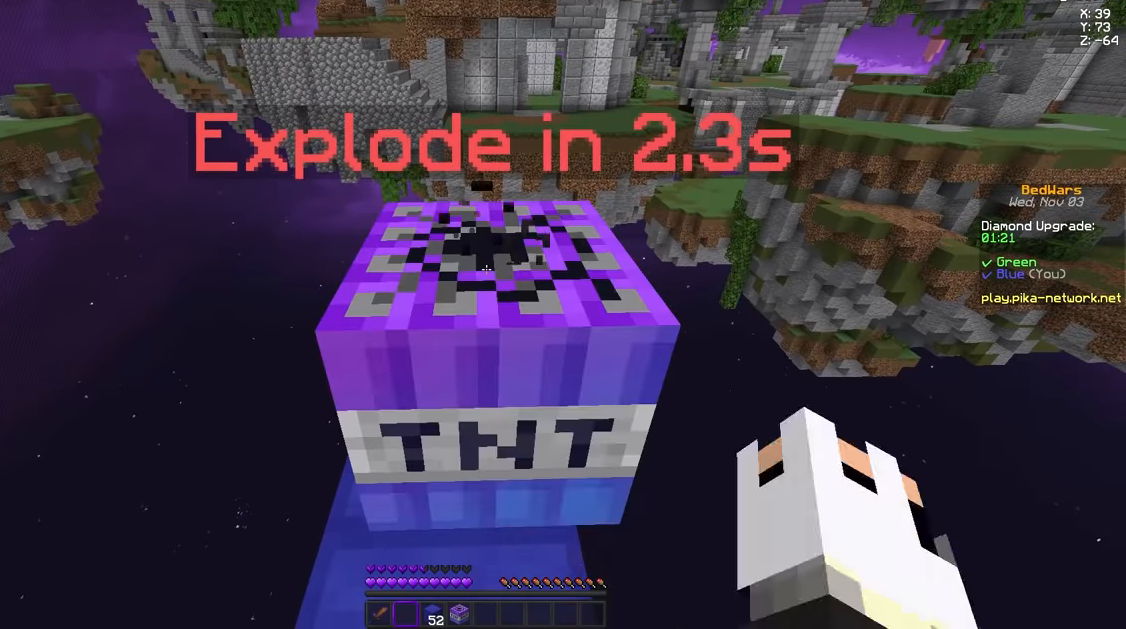
{"keys": ["w"], "mouse": [], "events": [[83, "mouse_left", "up"], [167, "mouse_left", "down"], [209, "mouse_left", "up"], [459, "w", "down"]]}
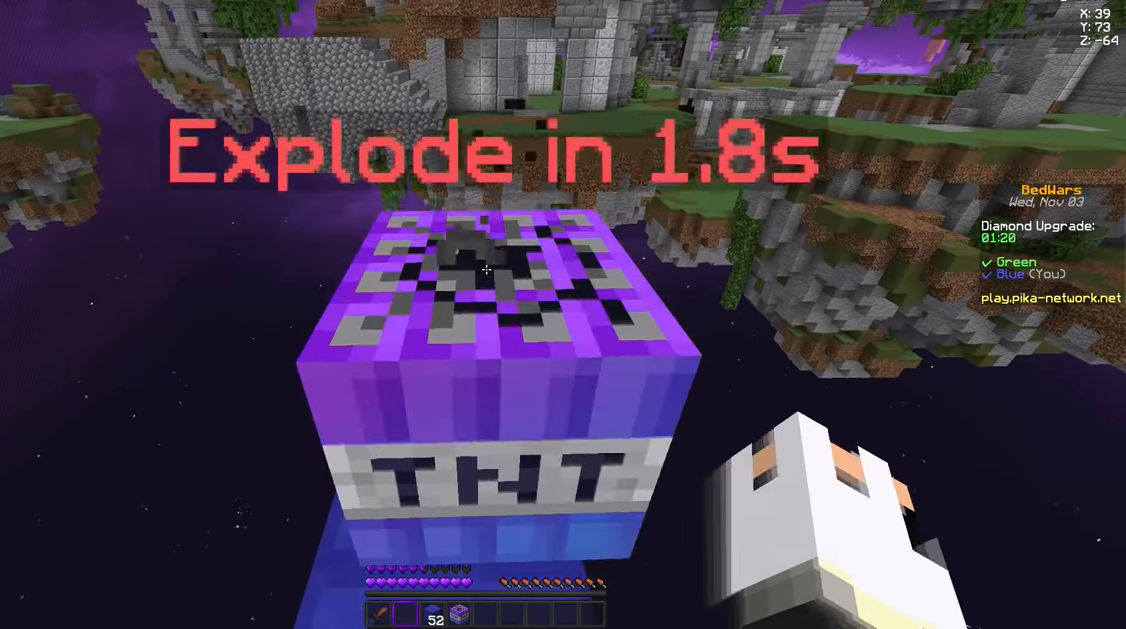
{"keys": ["space", "w"], "mouse": [], "events": [[292, "space", "down"]]}
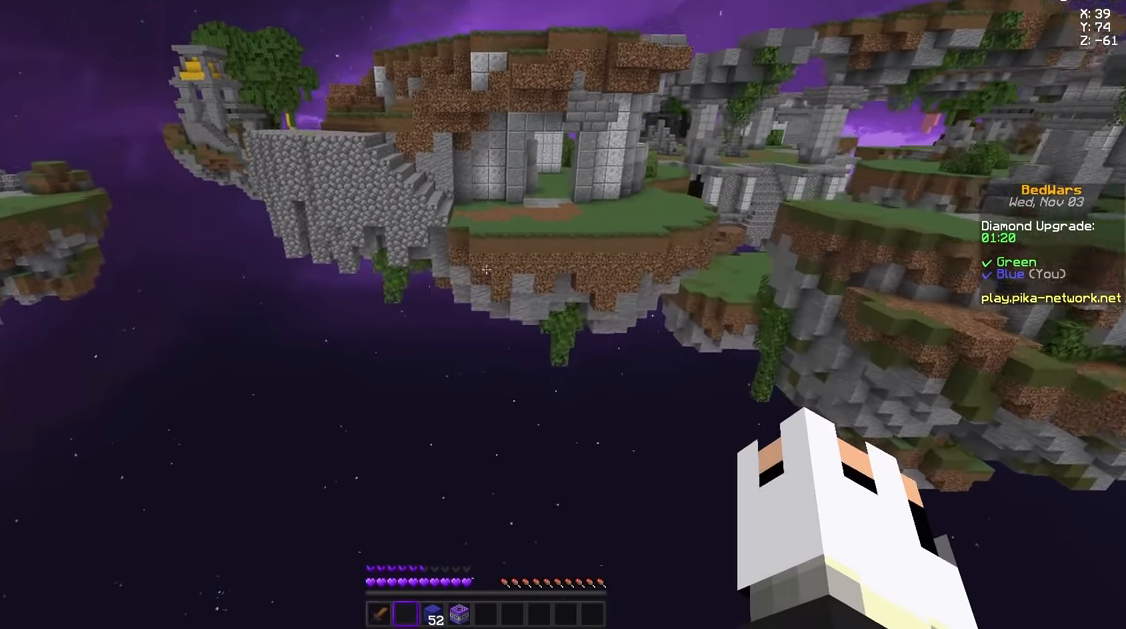
{"keys": ["space", "w"], "mouse": [], "events": []}
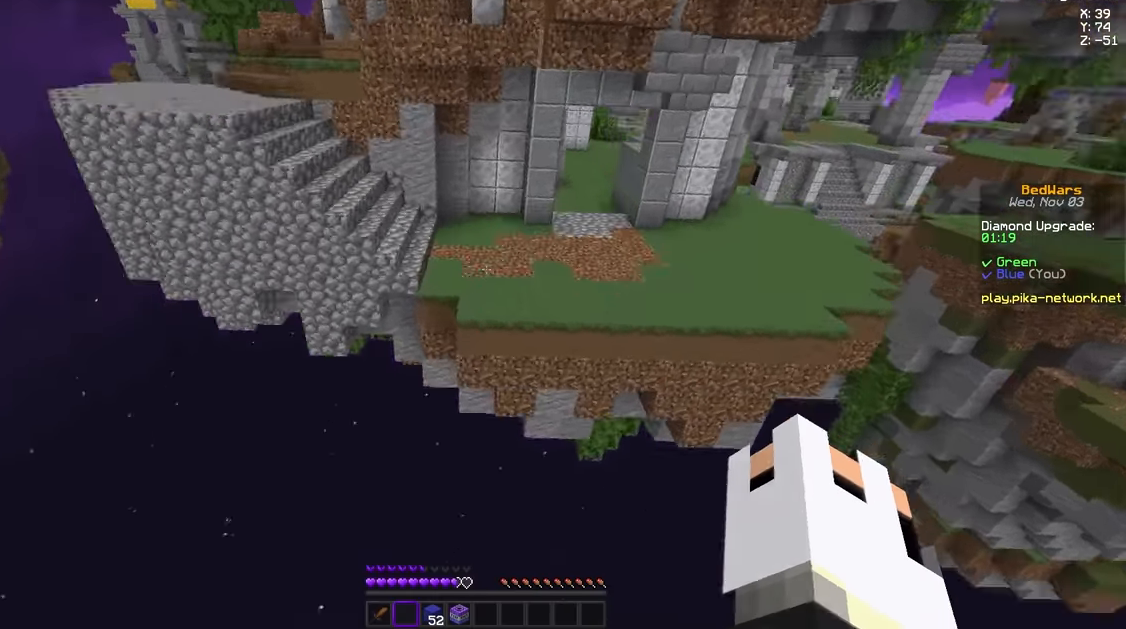
{"keys": ["a", "space", "w"], "mouse": [], "events": [[417, "mouse_right", "down"], [458, "a", "down"], [500, "mouse_right", "up"]]}
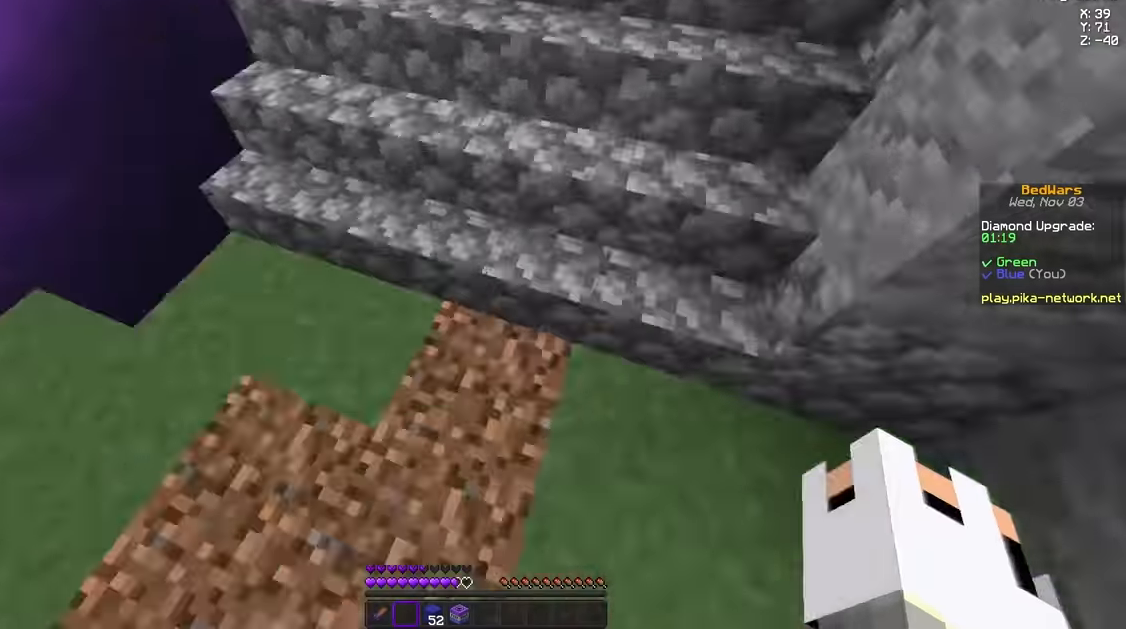
{"keys": ["a", "space", "w"], "mouse": [], "events": [[167, "mouse_left", "down"], [250, "a", "up"], [250, "mouse_left", "up"], [334, "mouse_left", "down"], [459, "a", "down"], [459, "mouse_left", "up"]]}
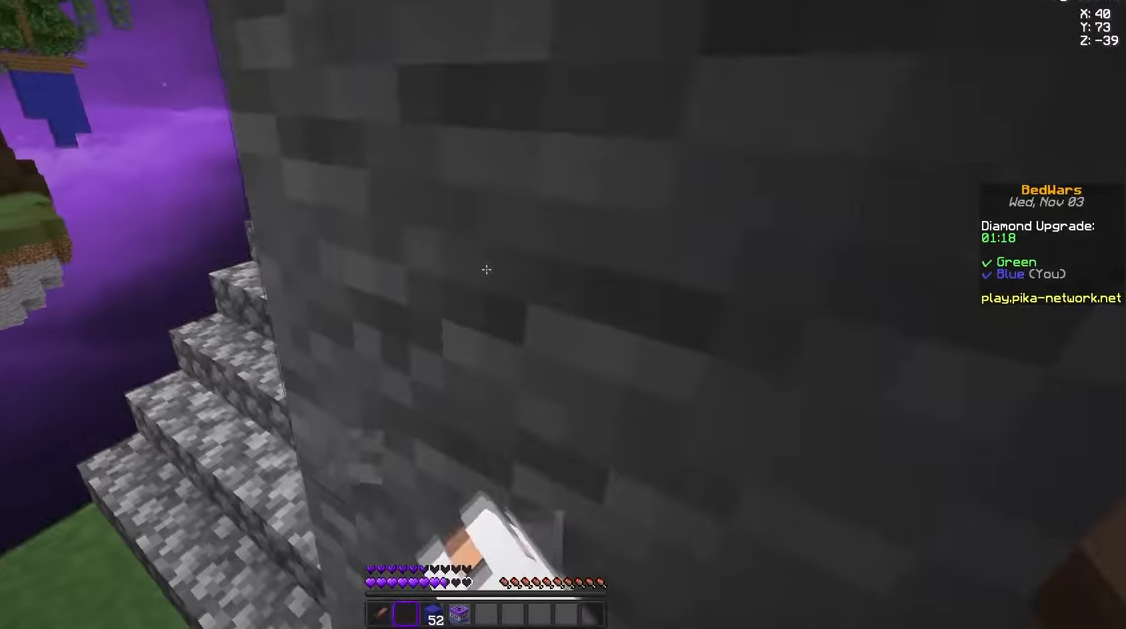
{"keys": ["w"], "mouse": [], "events": [[83, "space", "up"], [250, "mouse_left", "down"], [375, "mouse_left", "up"], [500, "a", "up"]]}